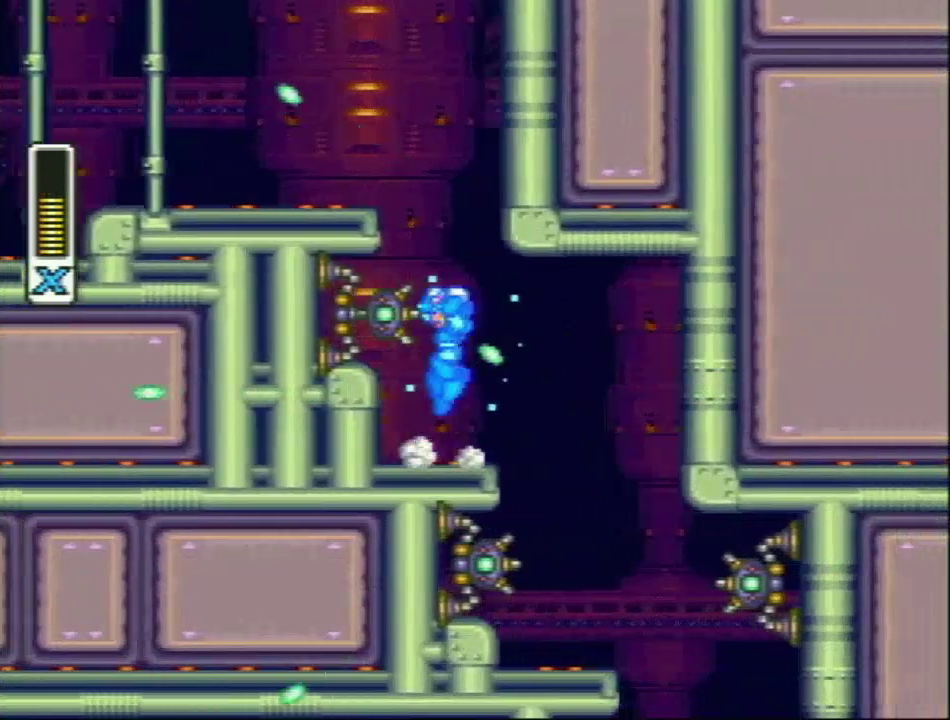
Gameplay with a controller (Nintendo layout); each line is a JSON object with the inputs held at the frame after it. "events" lists button and stick changes between this image and that frame as [ms after this image, input, new state], when the widget could be followed in between. Not read: L3 R3.
{"buttons": ["Y", "R1", "DPAD_RIGHT"]}
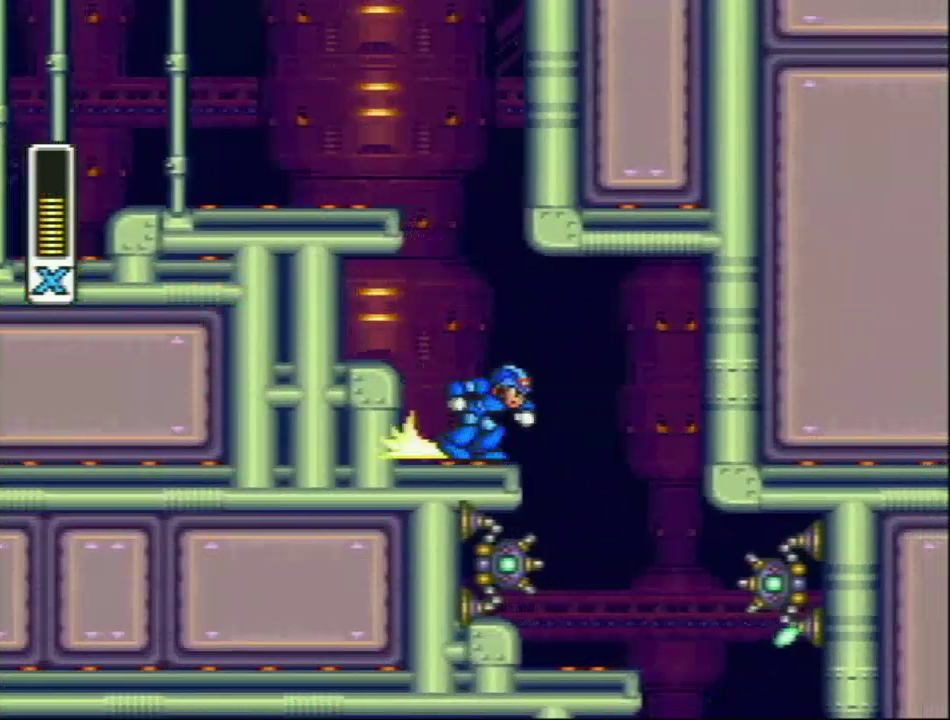
{"buttons": [], "events": [[183, "DPAD_RIGHT", "up"], [217, "R1", "up"], [467, "Y", "up"]]}
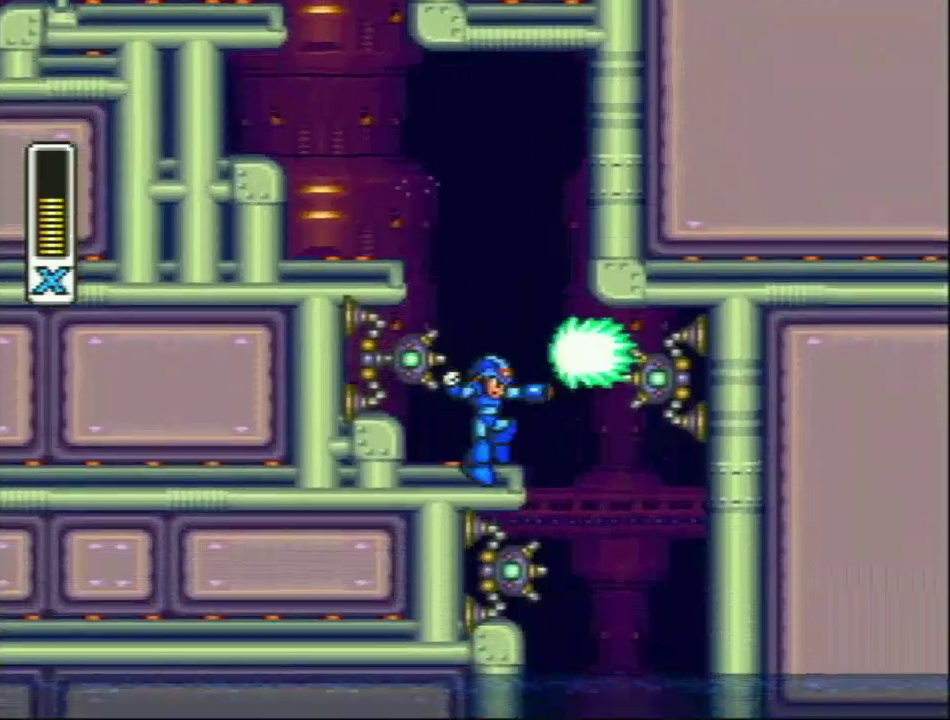
{"buttons": [], "events": [[50, "Y", "down"], [150, "Y", "up"], [217, "Y", "down"], [250, "DPAD_LEFT", "down"], [300, "Y", "up"], [333, "DPAD_LEFT", "up"], [400, "Y", "down"], [483, "Y", "up"]]}
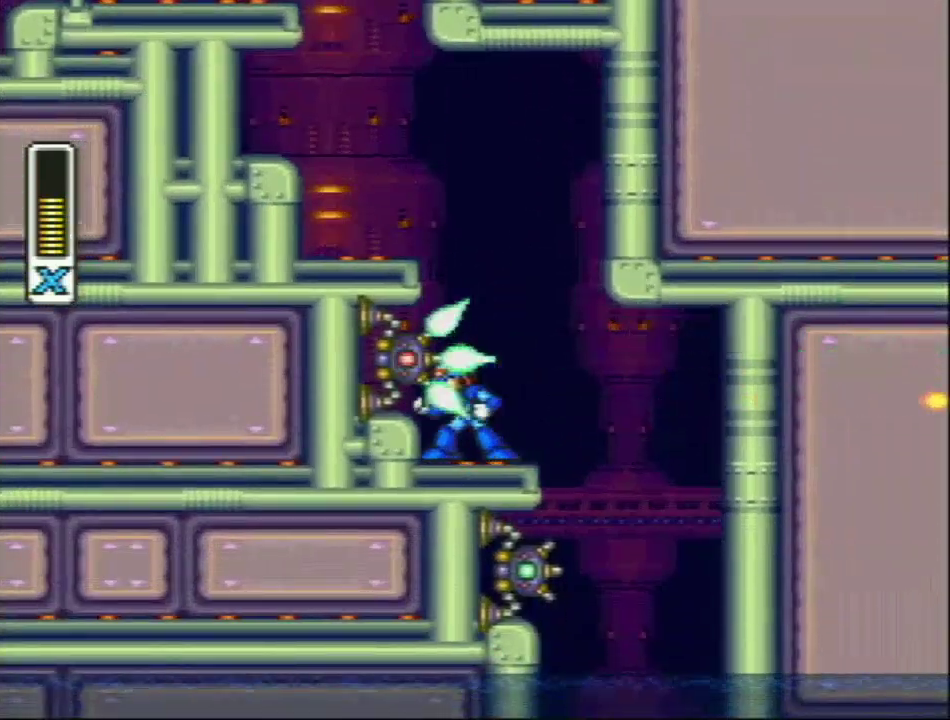
{"buttons": ["Y"], "events": [[50, "Y", "down"], [117, "Y", "up"], [183, "Y", "down"], [300, "Y", "up"], [400, "Y", "down"]]}
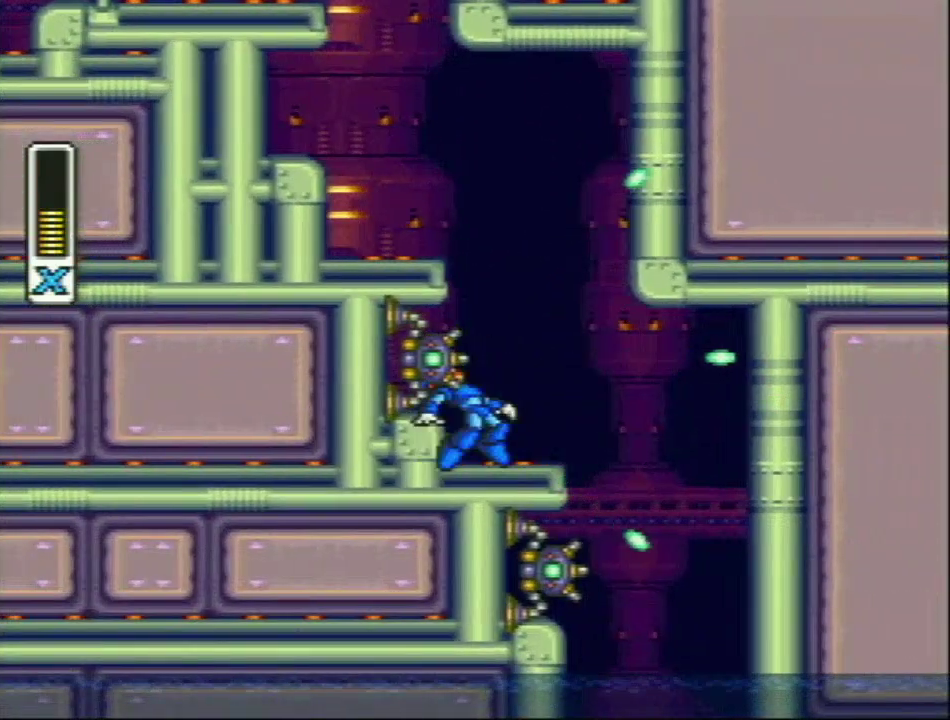
{"buttons": ["Y"], "events": [[33, "DPAD_RIGHT", "down"], [183, "R1", "down"], [267, "L1", "down"], [300, "DPAD_UP", "down"], [333, "DPAD_LEFT", "down"], [333, "DPAD_RIGHT", "up"], [367, "DPAD_UP", "up"], [367, "R1", "up"], [367, "Y", "up"], [400, "DPAD_LEFT", "up"], [400, "L1", "up"], [467, "Y", "down"]]}
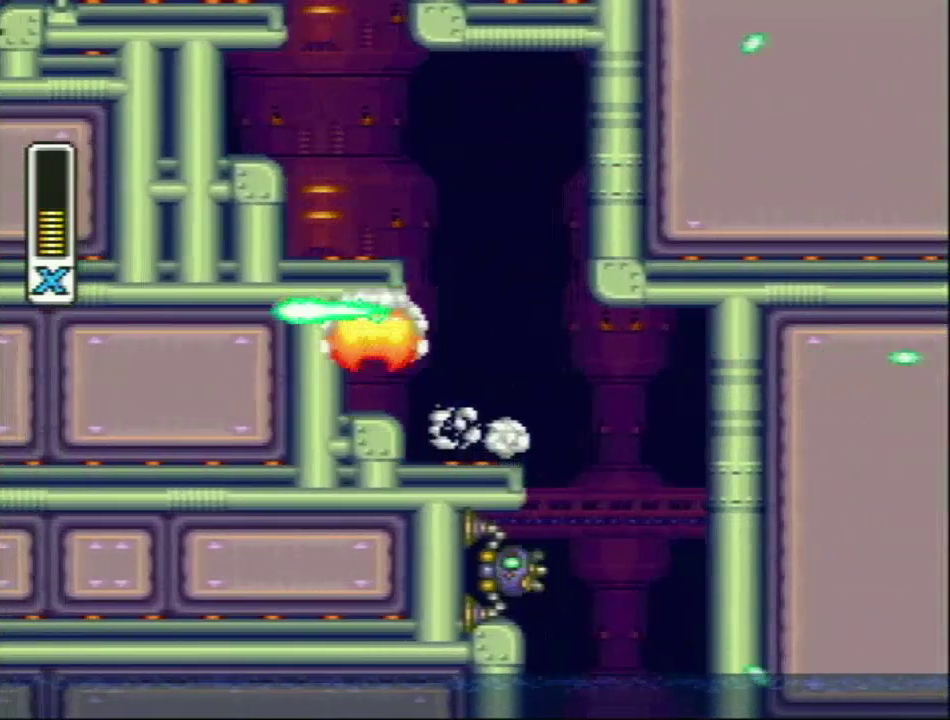
{"buttons": ["Y"], "events": []}
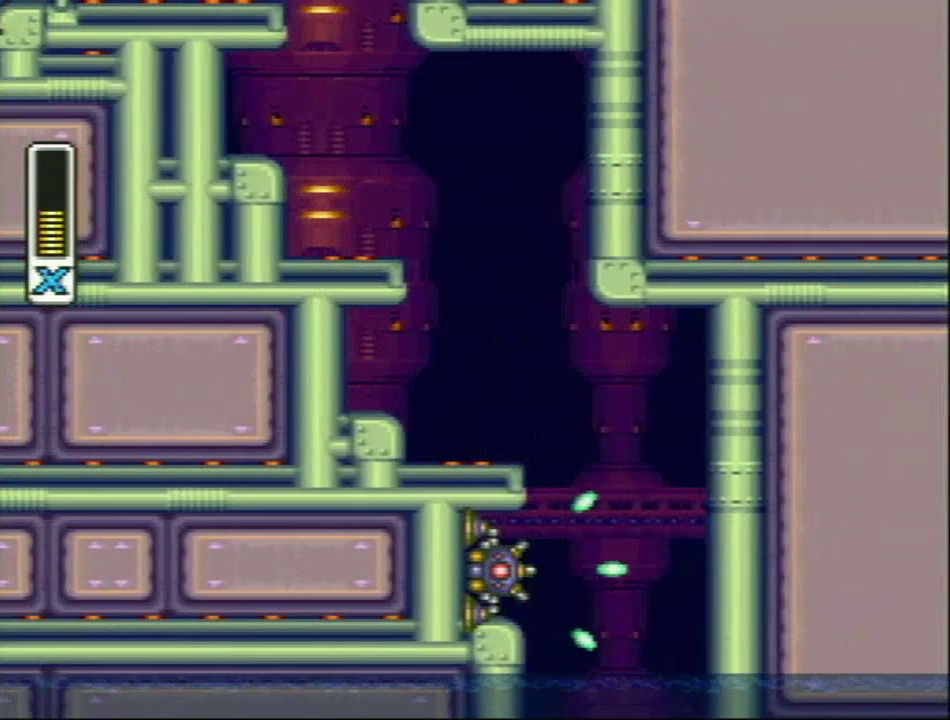
{"buttons": ["DPAD_RIGHT"], "events": [[83, "Y", "up"], [133, "L1", "down"], [133, "SELECT", "down"], [200, "L1", "up"], [233, "SELECT", "up"], [500, "DPAD_RIGHT", "down"]]}
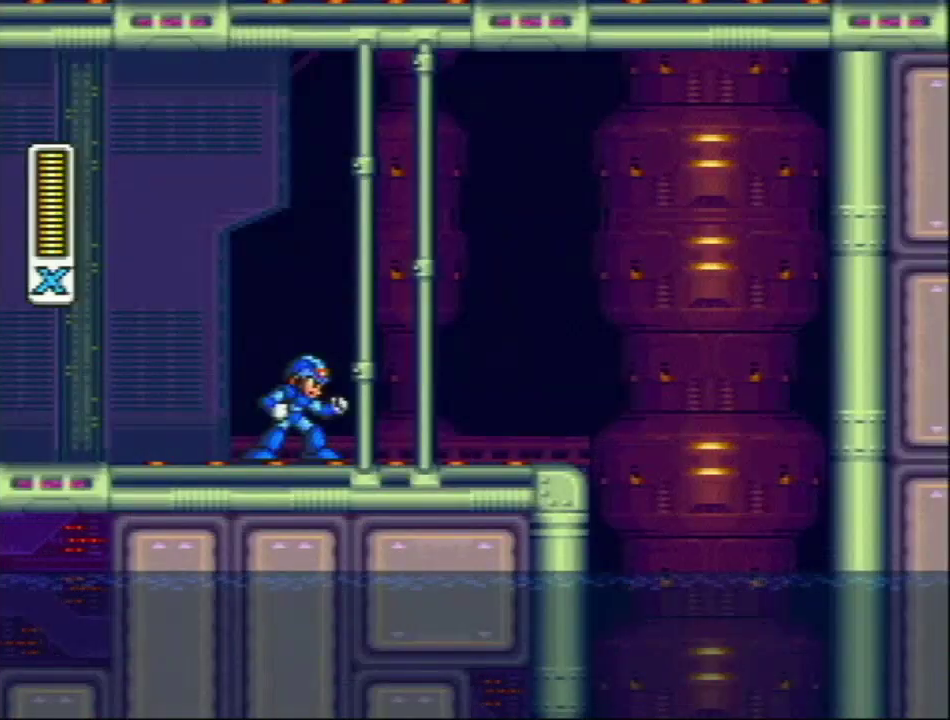
{"buttons": ["DPAD_RIGHT"], "events": [[67, "R1", "down"], [100, "Y", "down"], [467, "Y", "up"], [500, "R1", "up"]]}
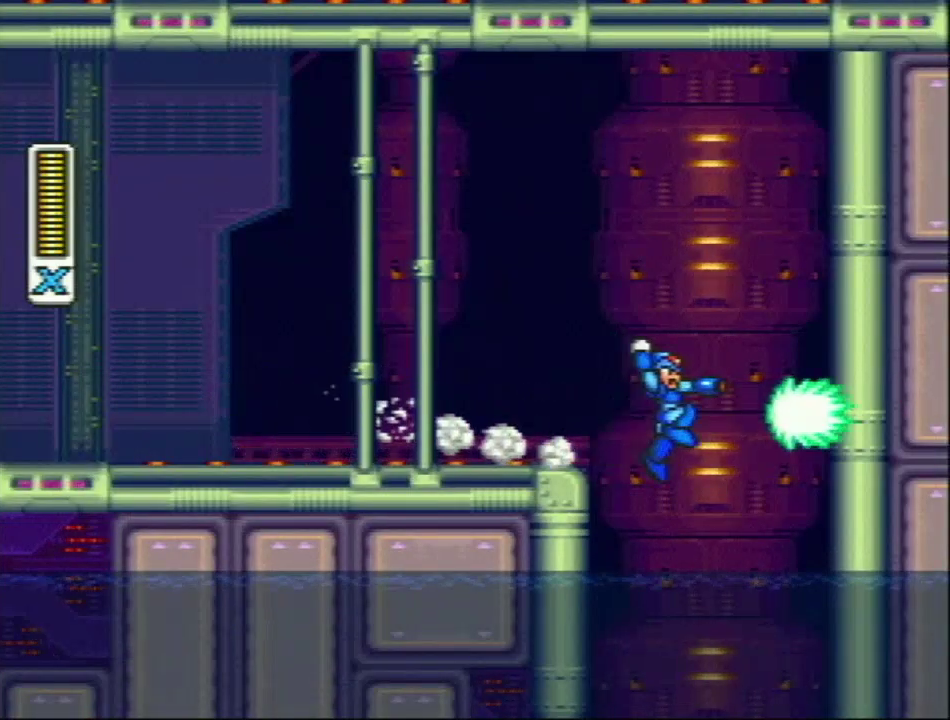
{"buttons": ["Y"], "events": [[133, "DPAD_RIGHT", "up"], [417, "Y", "down"]]}
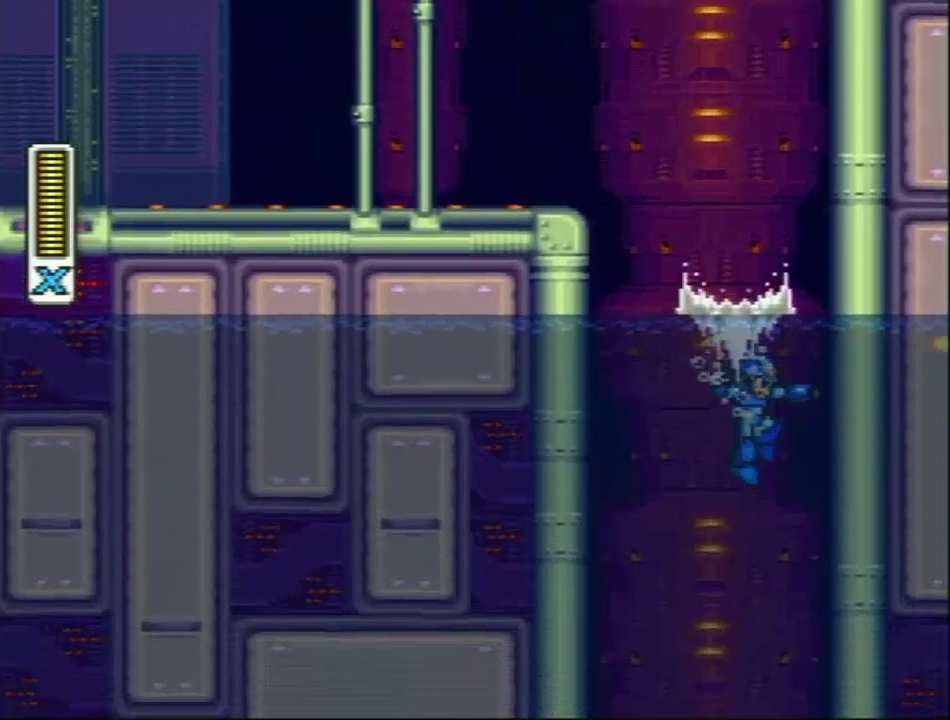
{"buttons": ["Y"], "events": []}
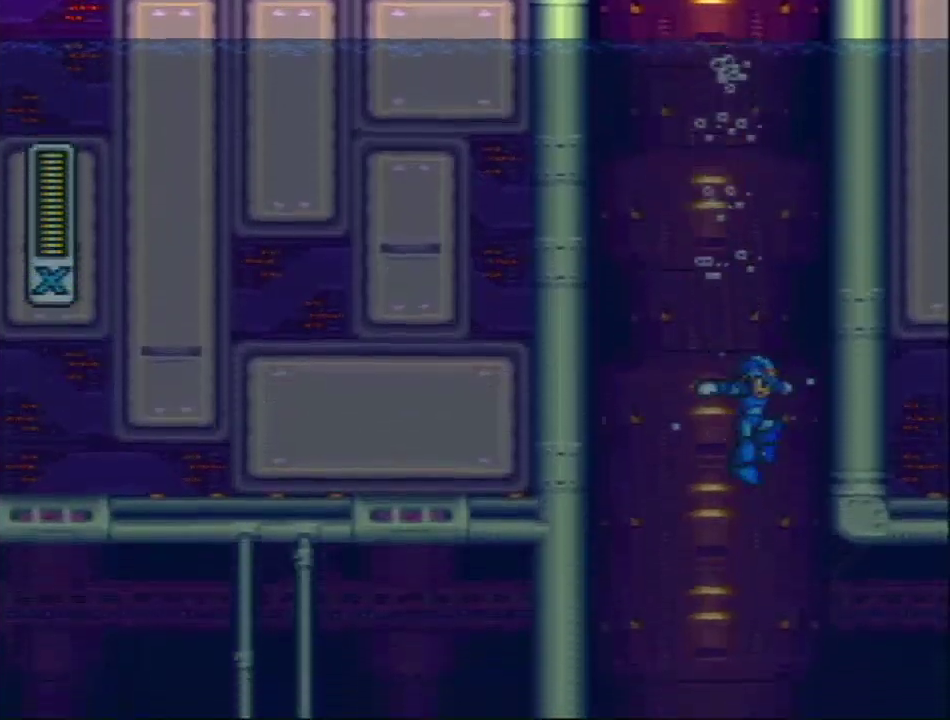
{"buttons": ["Y", "DPAD_RIGHT"], "events": [[233, "DPAD_RIGHT", "down"]]}
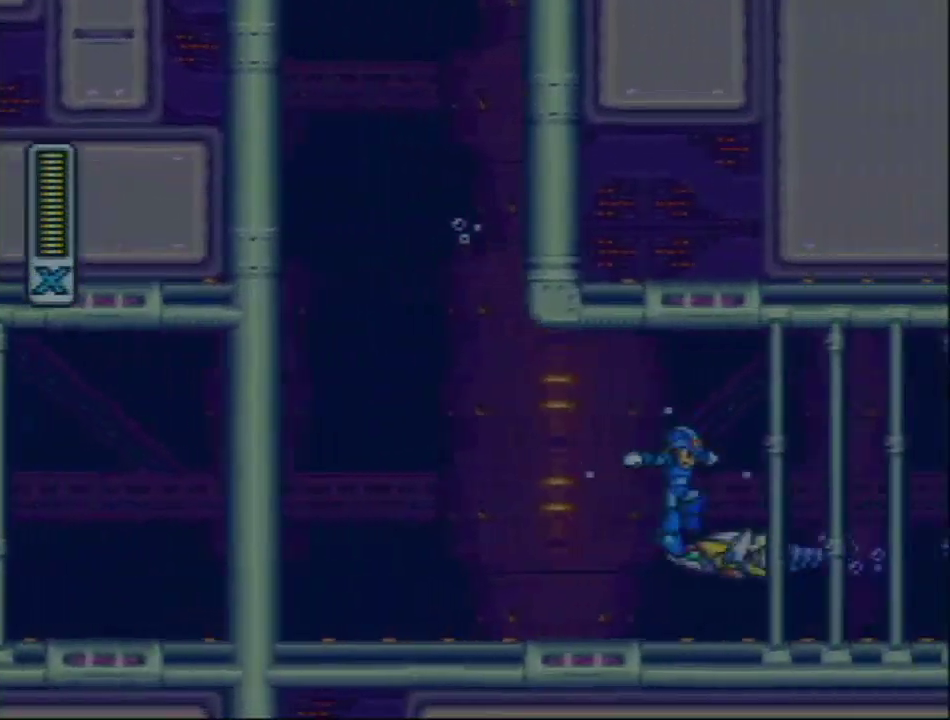
{"buttons": ["DPAD_RIGHT"], "events": [[83, "Y", "up"]]}
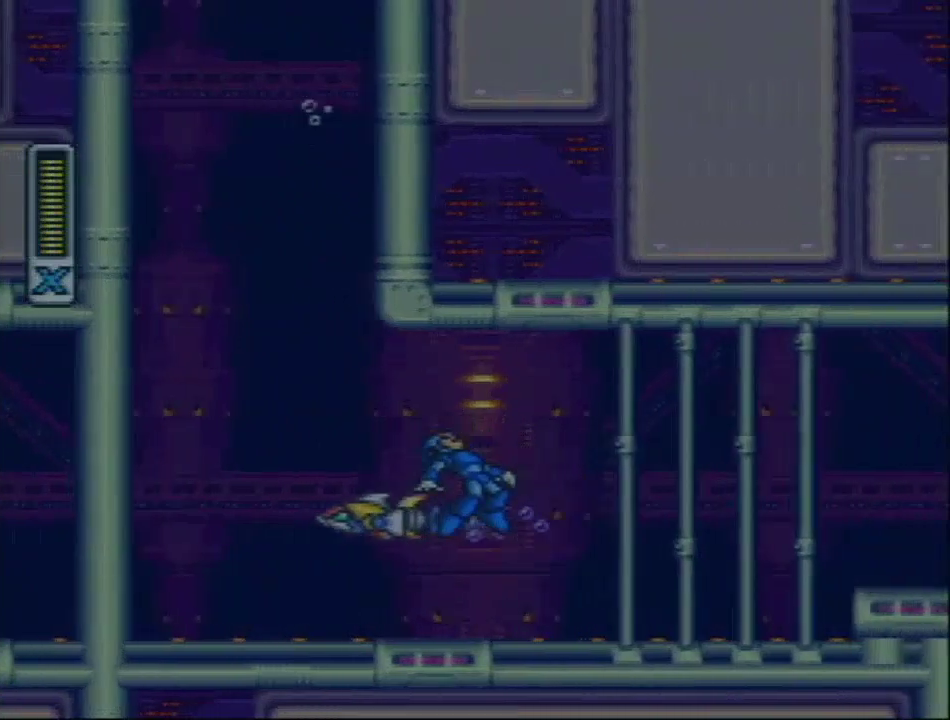
{"buttons": ["Y", "L1", "DPAD_RIGHT"], "events": [[117, "R1", "down"], [117, "Y", "down"], [367, "R1", "up"], [483, "L1", "down"]]}
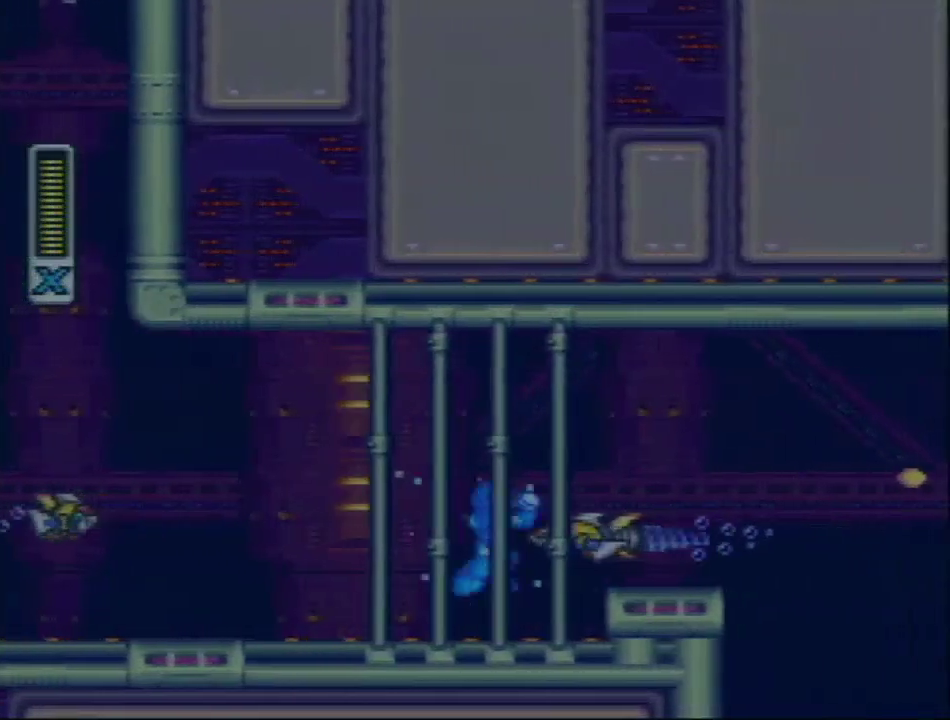
{"buttons": ["Y", "L1", "R1", "DPAD_RIGHT"], "events": [[50, "Y", "up"], [83, "L1", "up"], [117, "DPAD_RIGHT", "up"], [183, "Y", "down"], [400, "DPAD_RIGHT", "down"], [433, "R1", "down"], [450, "L1", "down"]]}
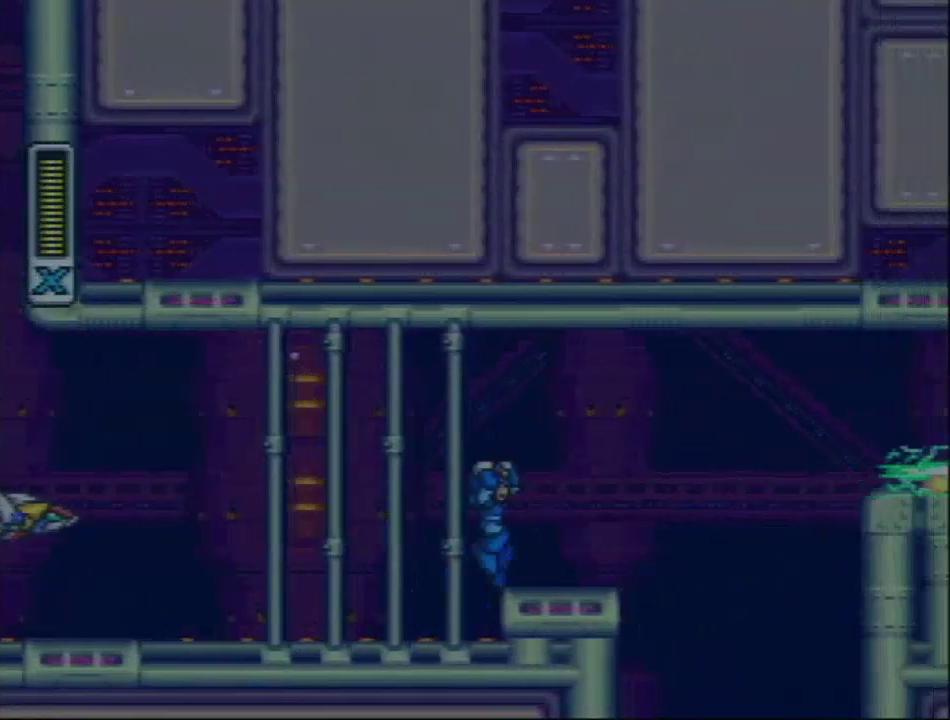
{"buttons": ["Y", "DPAD_RIGHT"], "events": [[67, "L1", "up"], [67, "R1", "up"], [267, "R1", "down"], [300, "L1", "down"], [350, "Y", "up"], [383, "R1", "up"], [433, "Y", "down"], [467, "L1", "up"]]}
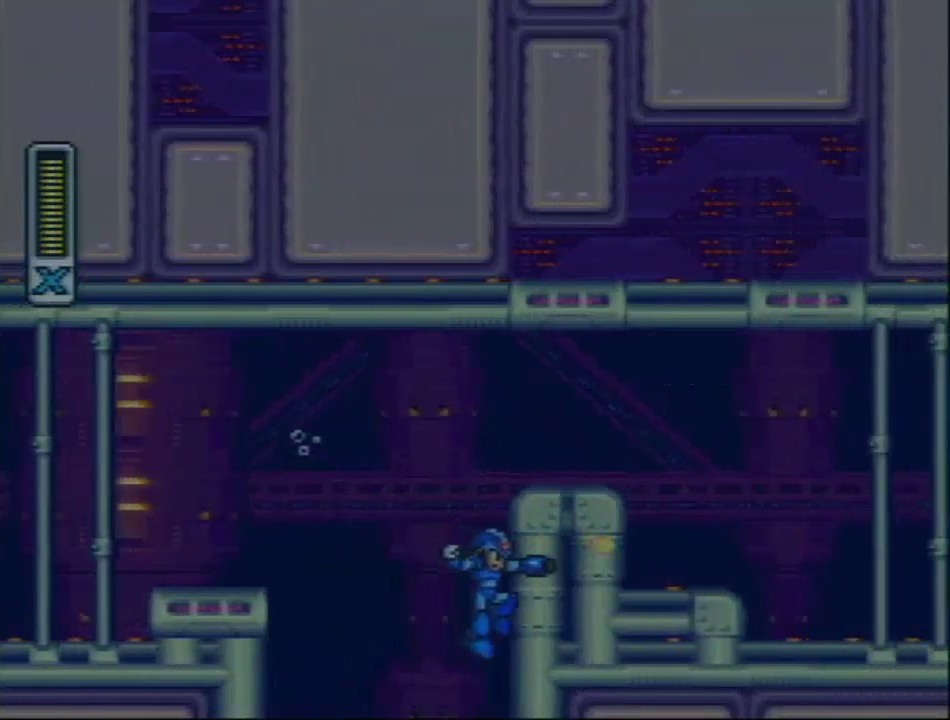
{"buttons": ["Y", "DPAD_RIGHT"], "events": [[167, "L1", "down"], [500, "L1", "up"]]}
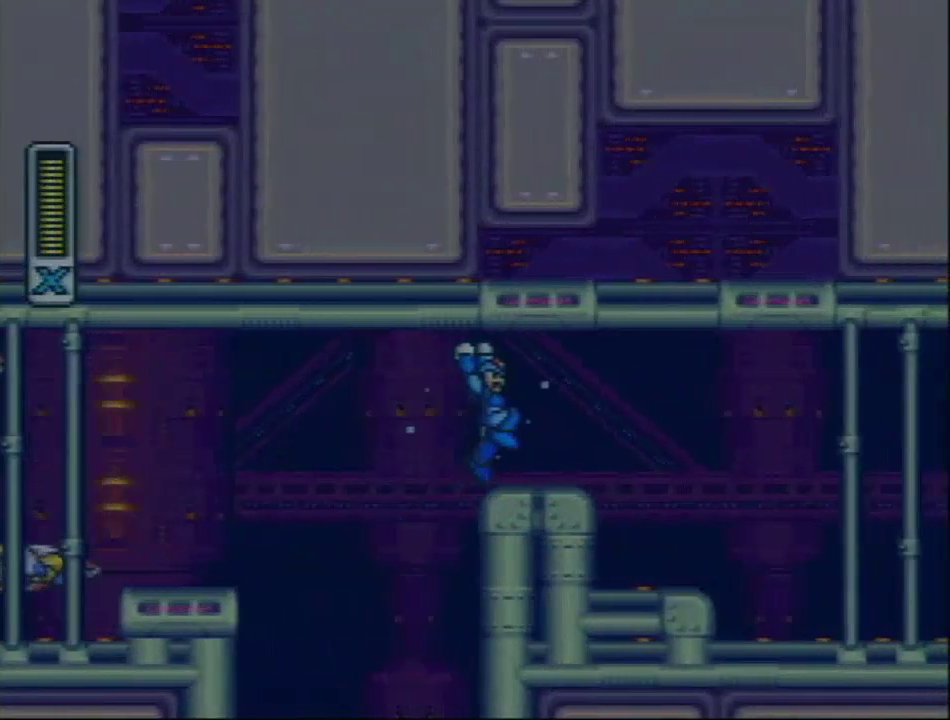
{"buttons": ["DPAD_RIGHT"], "events": [[167, "R1", "down"], [383, "Y", "up"], [450, "R1", "up"]]}
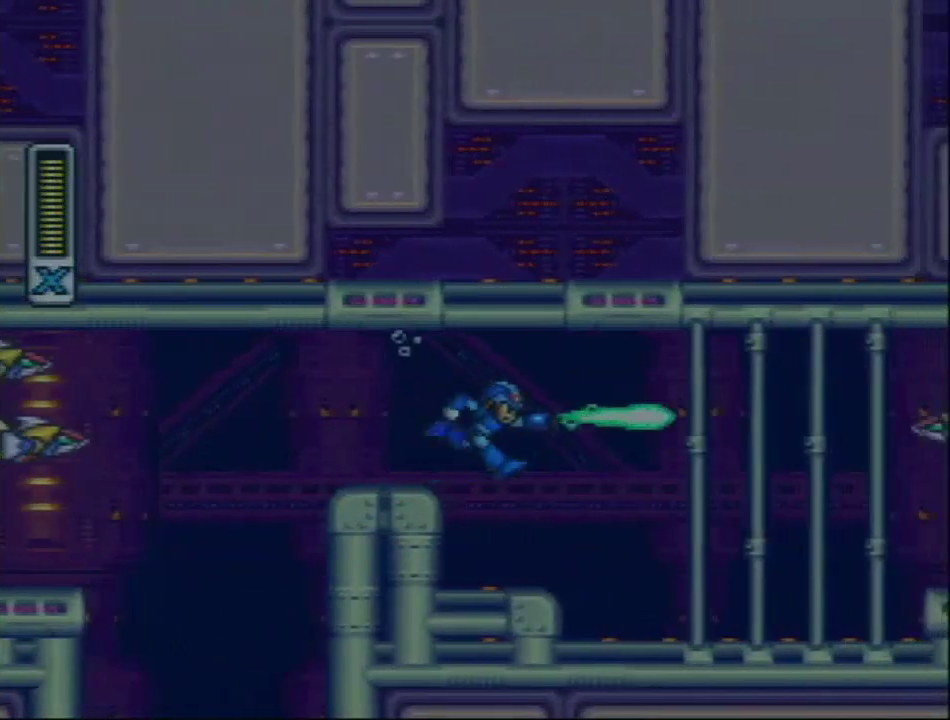
{"buttons": ["DPAD_RIGHT"], "events": []}
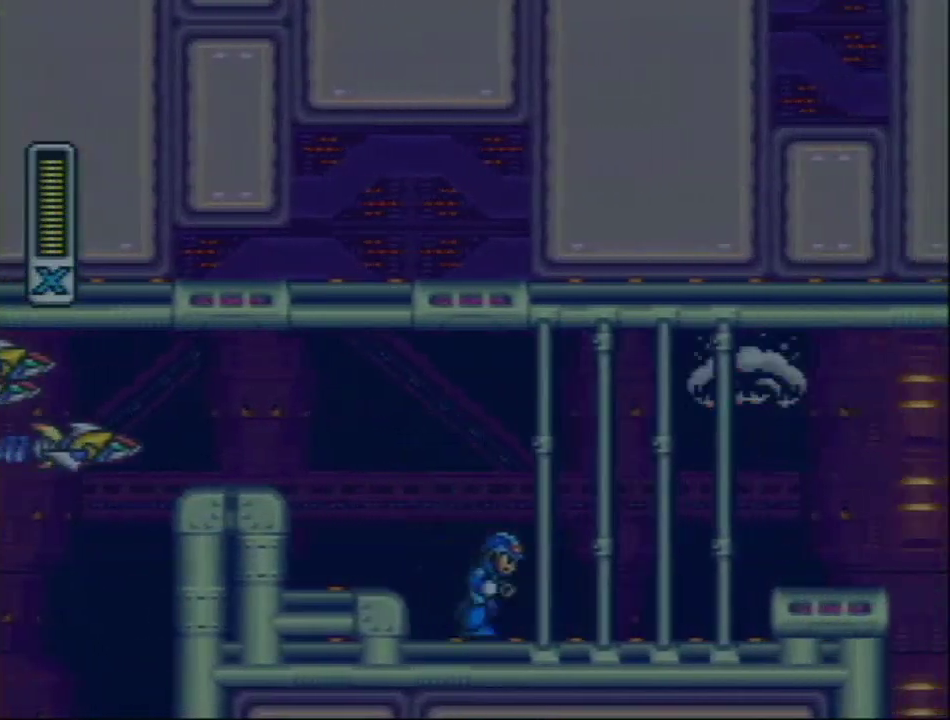
{"buttons": ["Y", "DPAD_RIGHT"], "events": [[200, "L1", "down"], [200, "R1", "down"], [217, "Y", "down"], [333, "L1", "up"], [383, "R1", "up"]]}
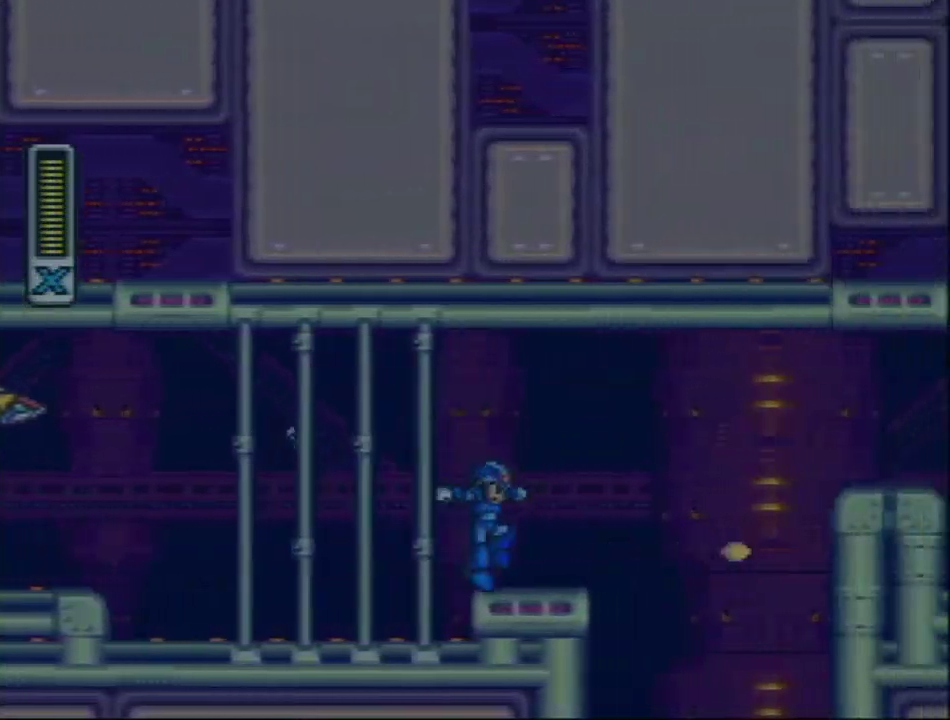
{"buttons": ["Y", "DPAD_RIGHT"], "events": [[167, "L1", "down"], [167, "R1", "down"], [317, "R1", "up"], [317, "Y", "up"], [383, "L1", "up"], [450, "Y", "down"]]}
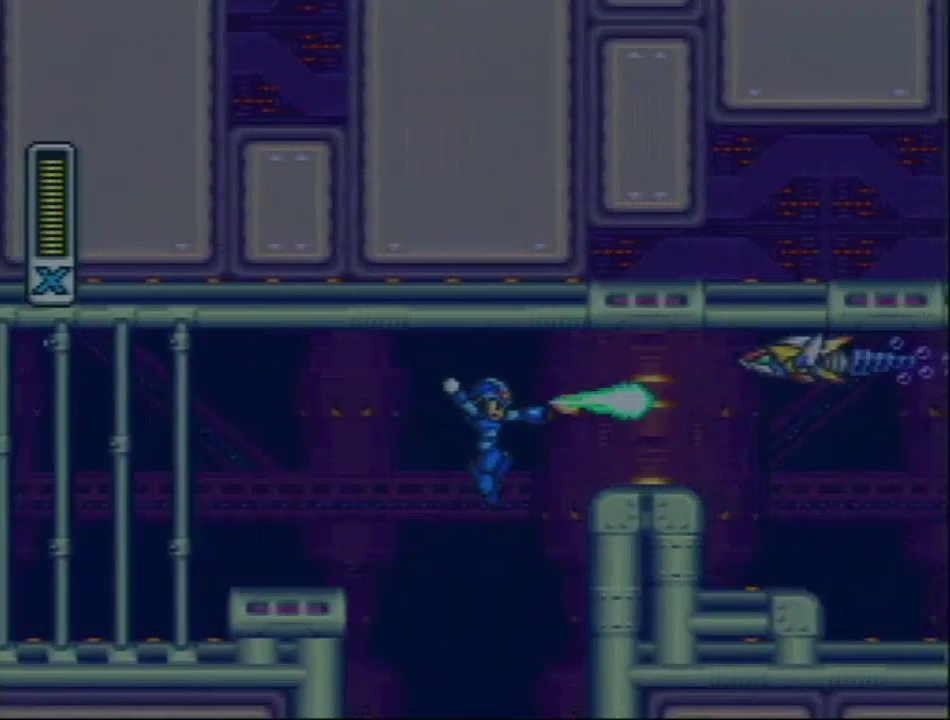
{"buttons": ["Y", "R1", "DPAD_RIGHT"], "events": [[383, "R1", "down"]]}
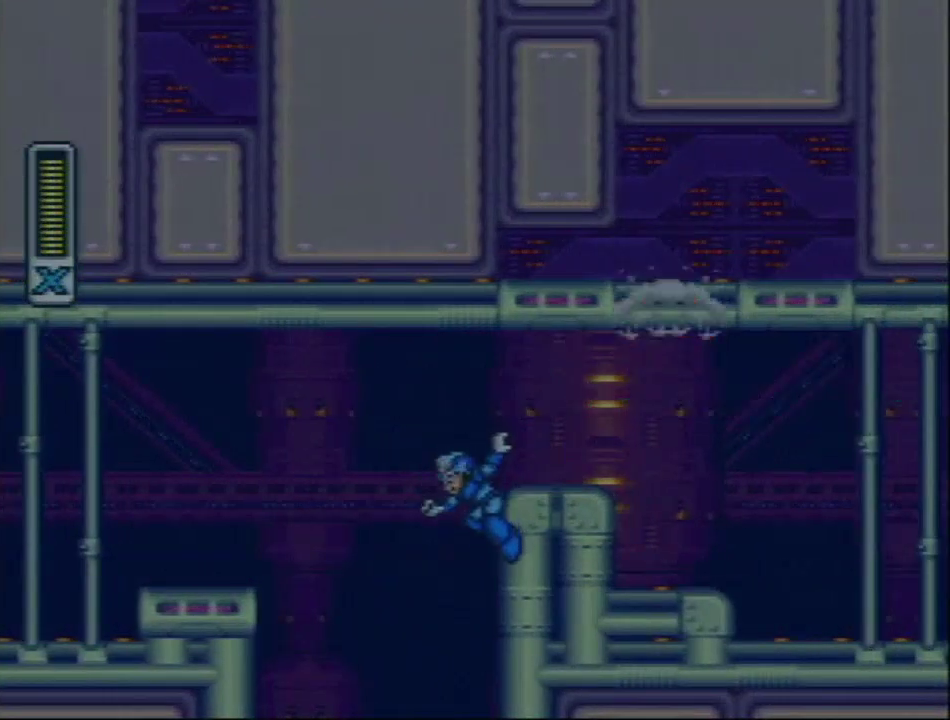
{"buttons": ["Y", "DPAD_RIGHT"], "events": [[33, "L1", "down"], [133, "R1", "up"], [167, "L1", "up"]]}
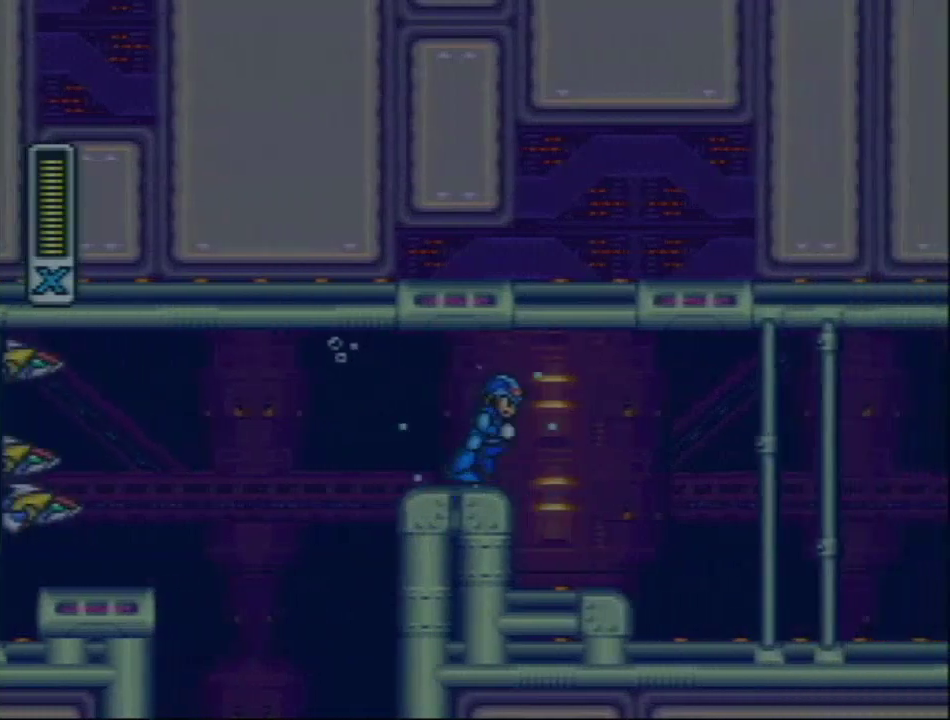
{"buttons": ["Y", "DPAD_RIGHT"], "events": [[50, "R1", "down"], [367, "R1", "up"]]}
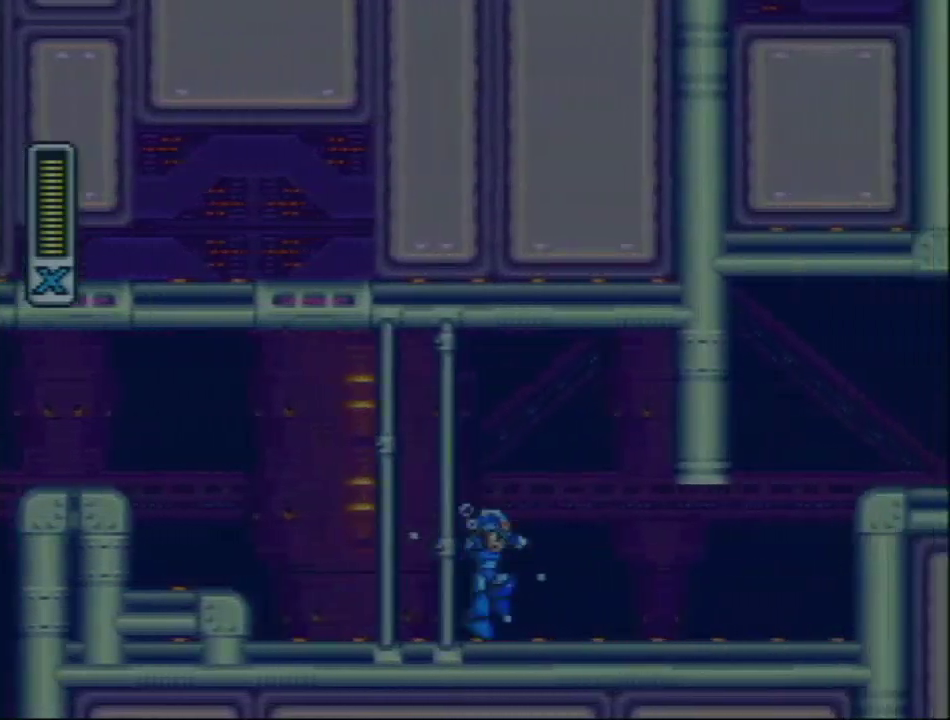
{"buttons": ["Y", "L1", "DPAD_RIGHT"], "events": [[183, "R1", "down"], [350, "L1", "down"], [483, "R1", "up"]]}
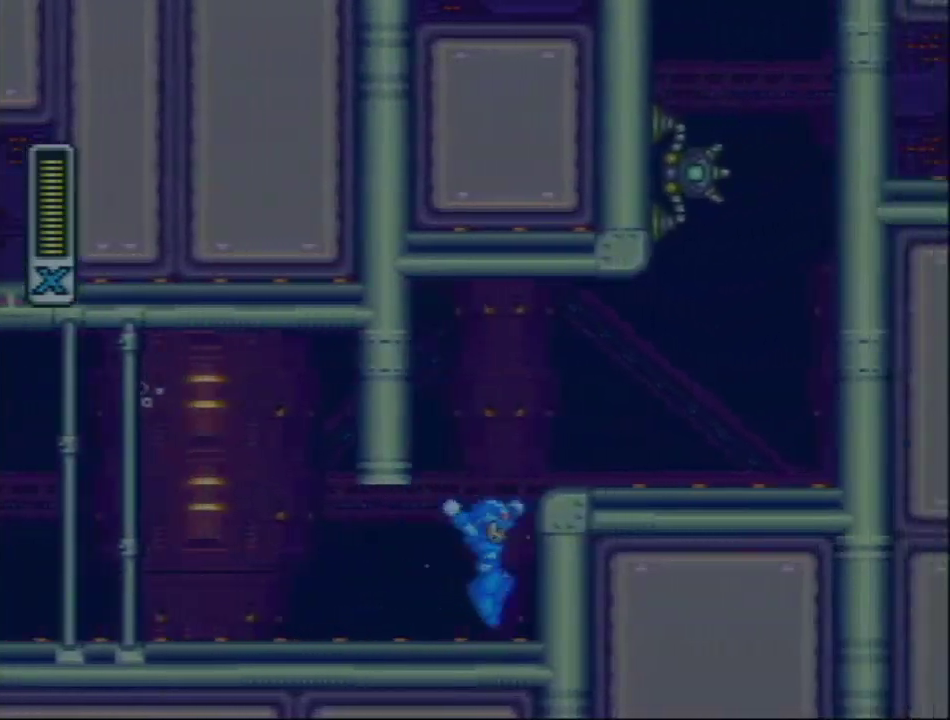
{"buttons": ["Y", "DPAD_RIGHT"], "events": [[100, "L1", "up"], [267, "L1", "down"], [500, "L1", "up"]]}
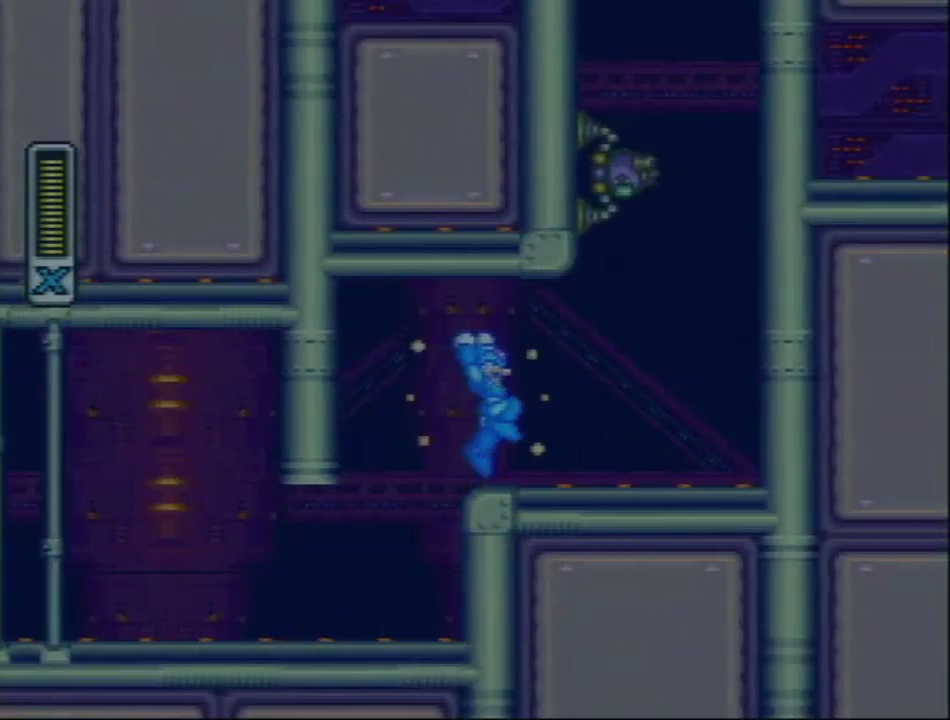
{"buttons": ["Y", "L1", "R1", "DPAD_RIGHT"], "events": [[350, "R1", "down"], [383, "L1", "down"]]}
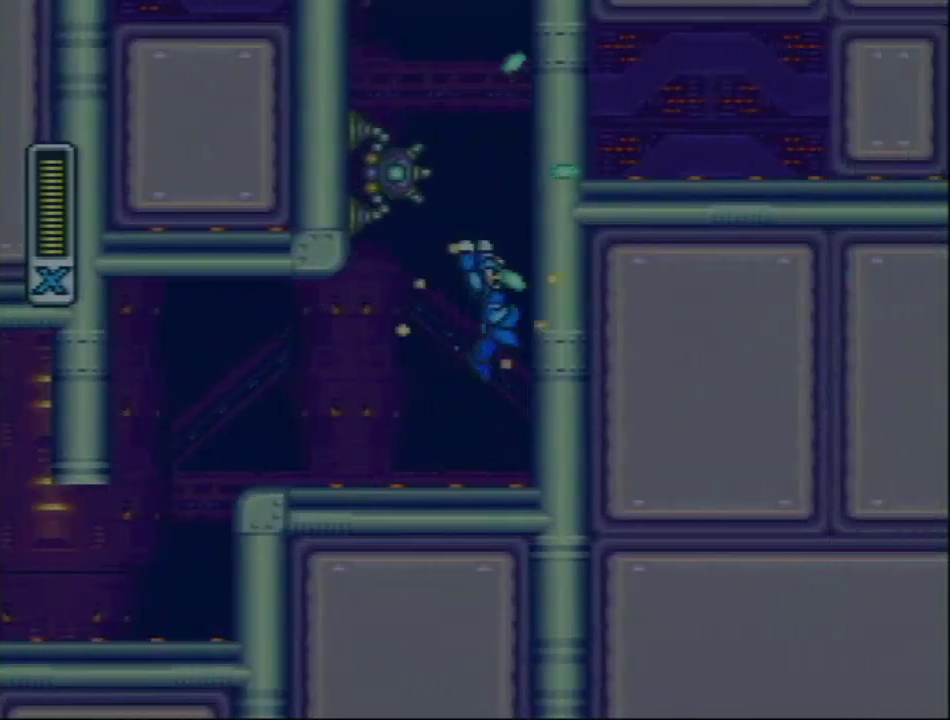
{"buttons": ["Y", "DPAD_RIGHT"], "events": [[317, "R1", "up"], [383, "L1", "up"]]}
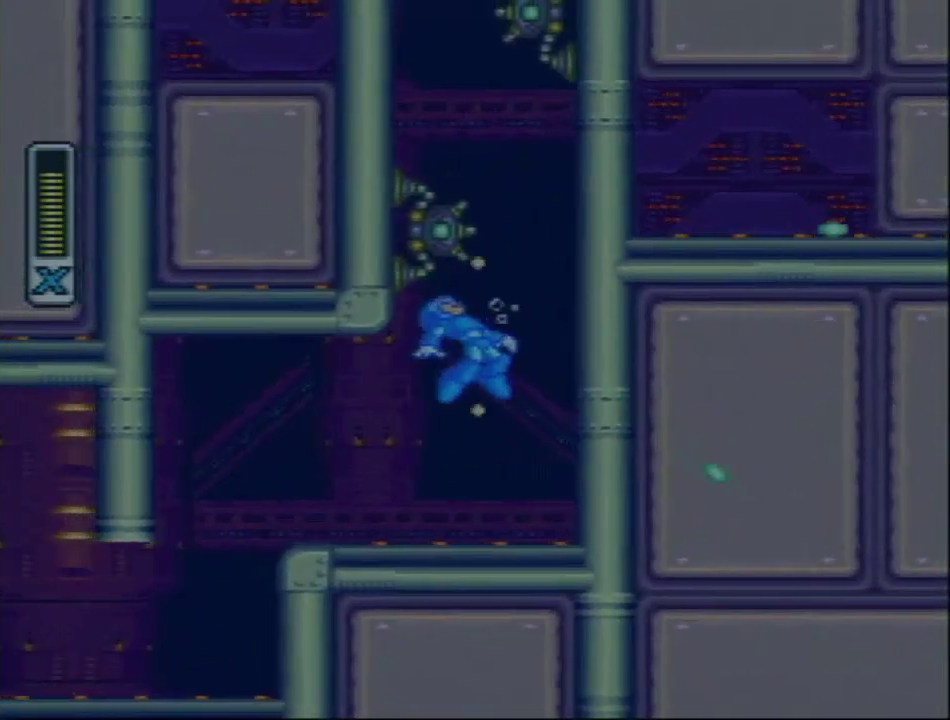
{"buttons": ["Y", "L1", "DPAD_RIGHT"], "events": [[250, "L1", "down"]]}